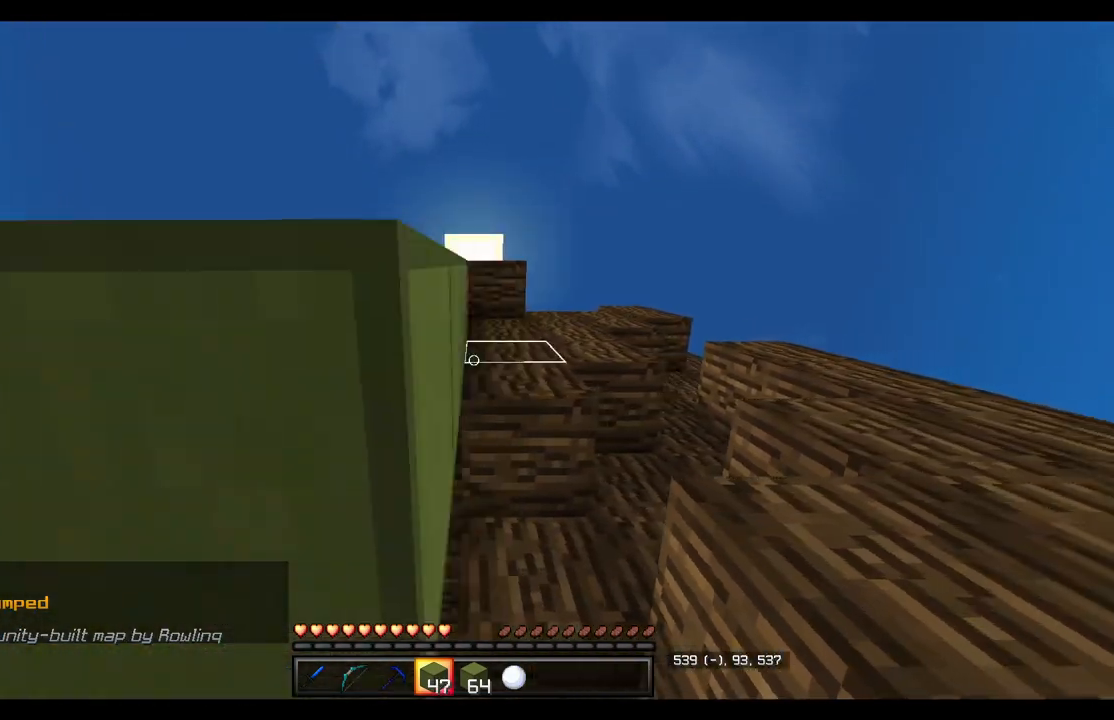
Gameplay with keyboard and mouse; each line is a JSON object with the keys and mouse buttons held at the frame after it. "events" lists presses ("down") and releases ("up") of "a", "d", "s", "w", "mouse_left" and "mouse_right" between this image and that frame as [ms after this image, input, new state], when the widget could be followed in between. "mouse_left", "mouse_right" = the "left", "right" buttons of the "mouse" list. No other keys are recorded. Fast repeated clicks can show as one long hold. Mouse movement is not recorded.
{"keys": [], "mouse": [], "events": [[50, "d", "up"], [217, "a", "down"], [233, "s", "down"], [250, "mouse_right", "up"], [367, "a", "up"], [467, "s", "up"]]}
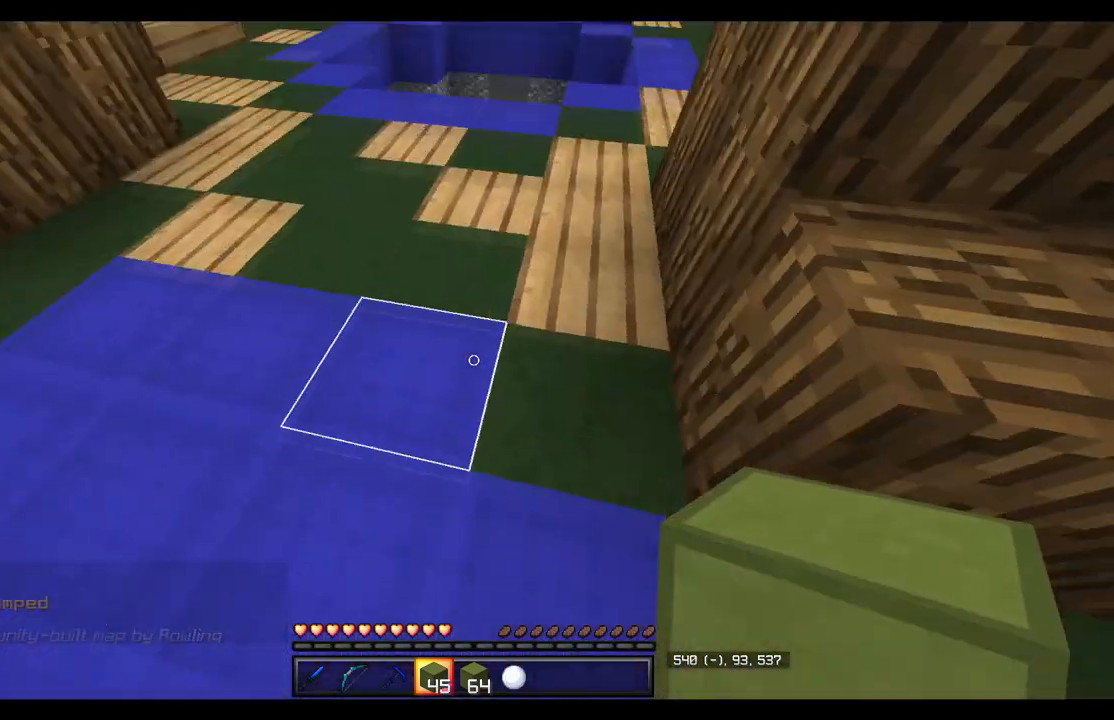
{"keys": ["a", "w"], "mouse": ["right"], "events": [[67, "w", "down"], [133, "a", "down"], [183, "mouse_right", "down"]]}
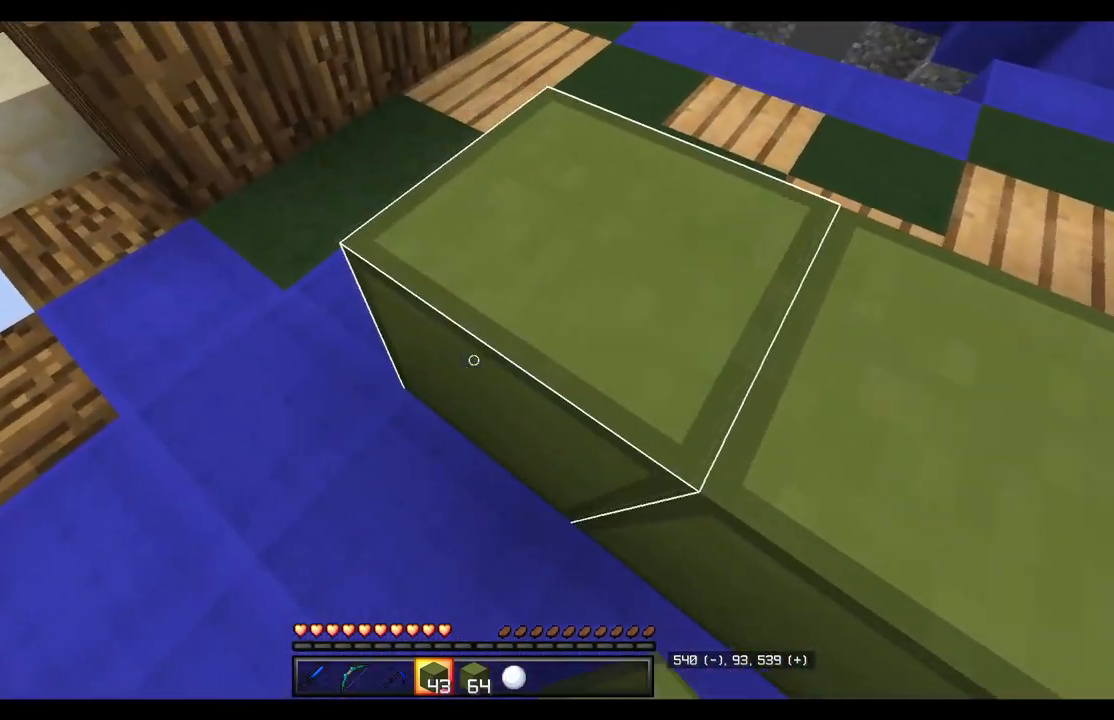
{"keys": ["a", "s"], "mouse": ["right"], "events": [[383, "w", "up"], [450, "s", "down"]]}
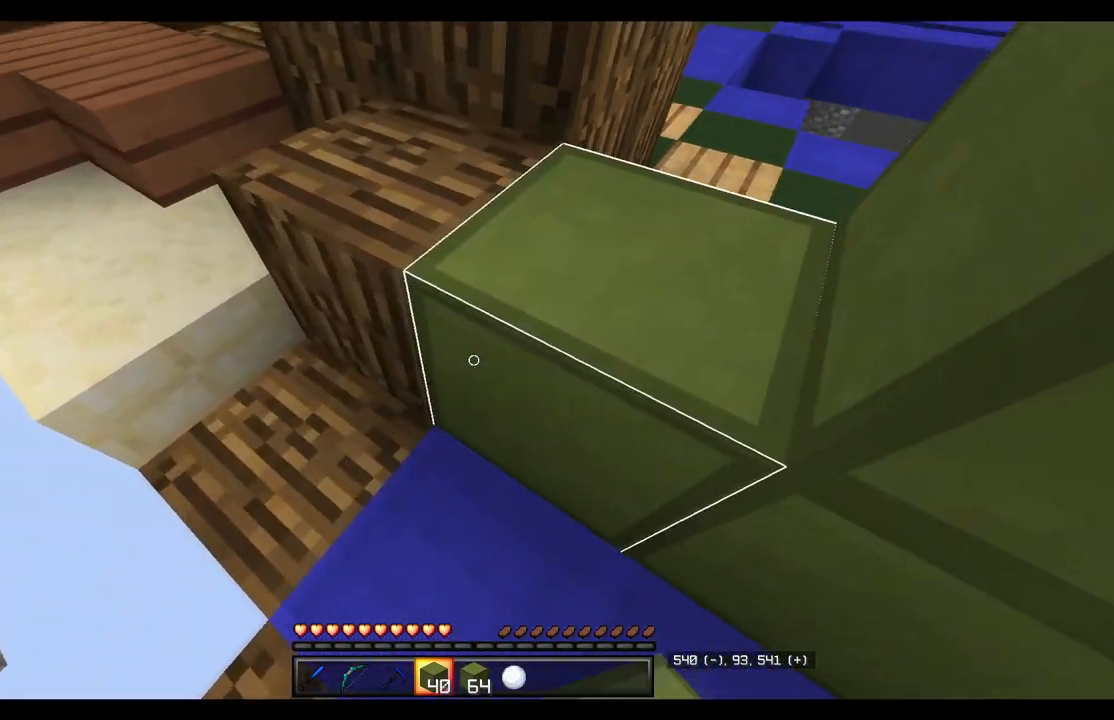
{"keys": ["a", "w"], "mouse": [], "events": [[100, "mouse_right", "up"], [317, "s", "up"], [367, "mouse_right", "down"], [400, "w", "down"], [450, "mouse_right", "up"]]}
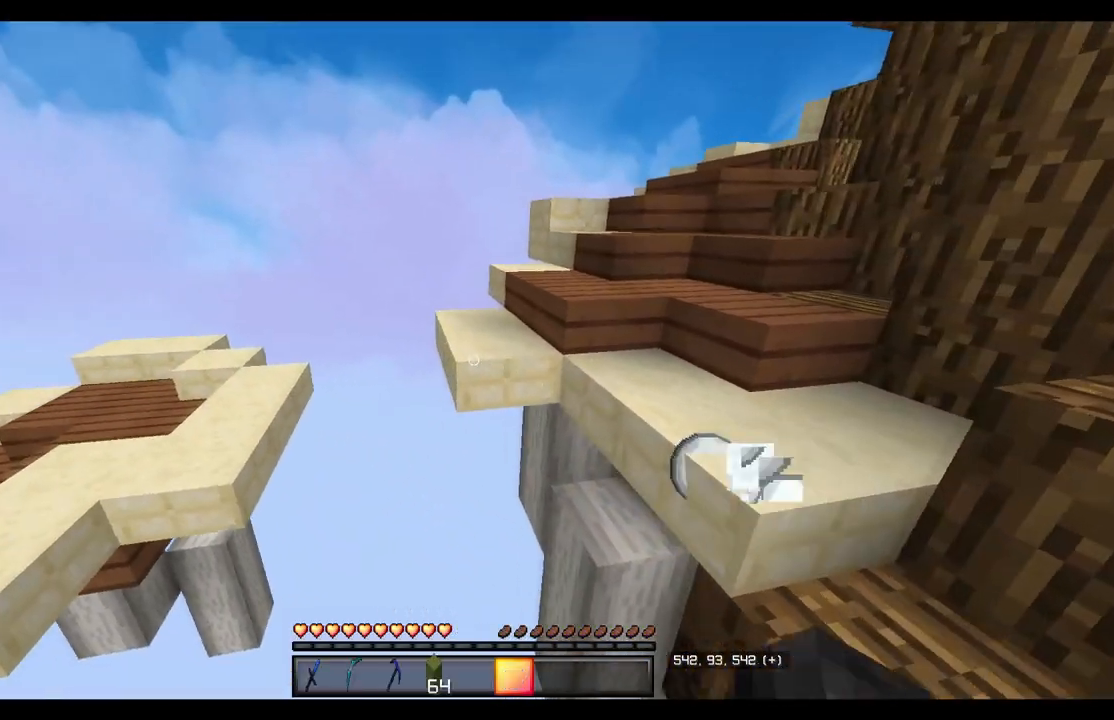
{"keys": [], "mouse": [], "events": [[217, "a", "up"], [300, "w", "up"]]}
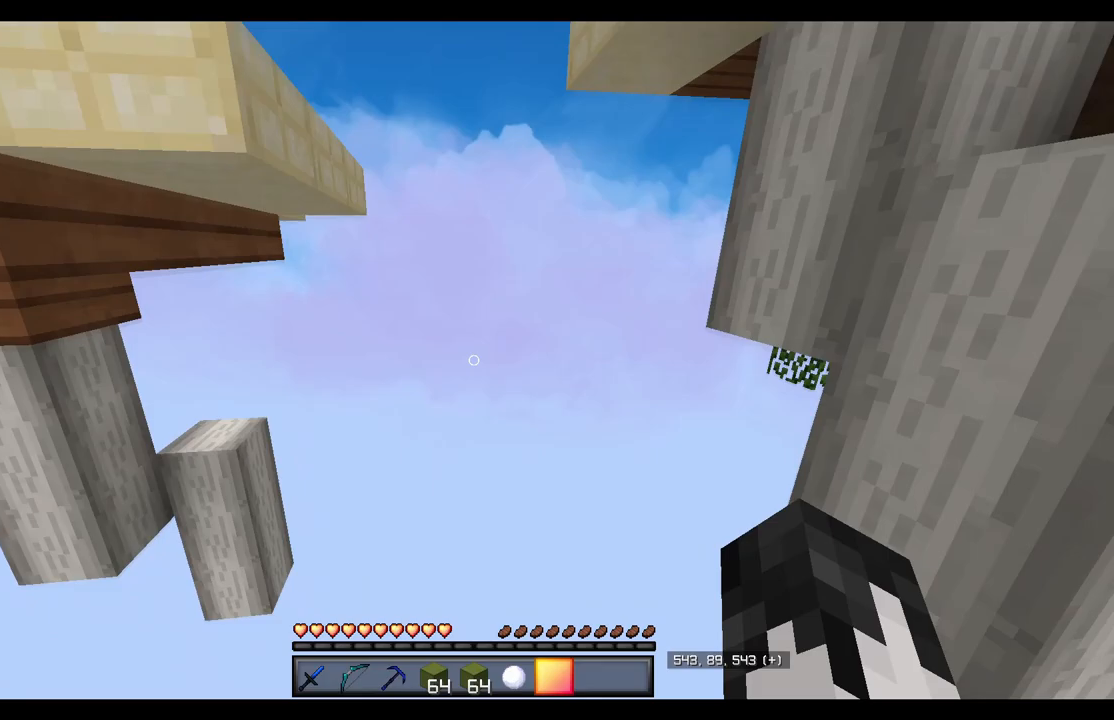
{"keys": ["w"], "mouse": [], "events": [[167, "mouse_left", "down"], [367, "mouse_left", "up"], [467, "w", "down"]]}
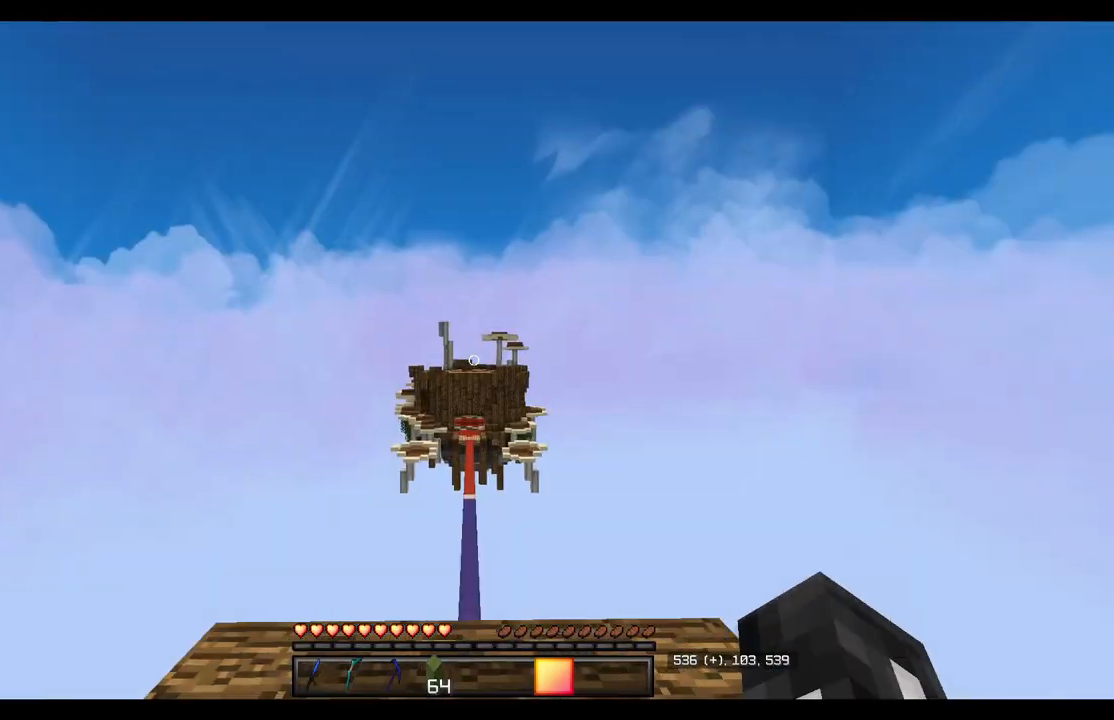
{"keys": [], "mouse": [], "events": [[167, "w", "up"]]}
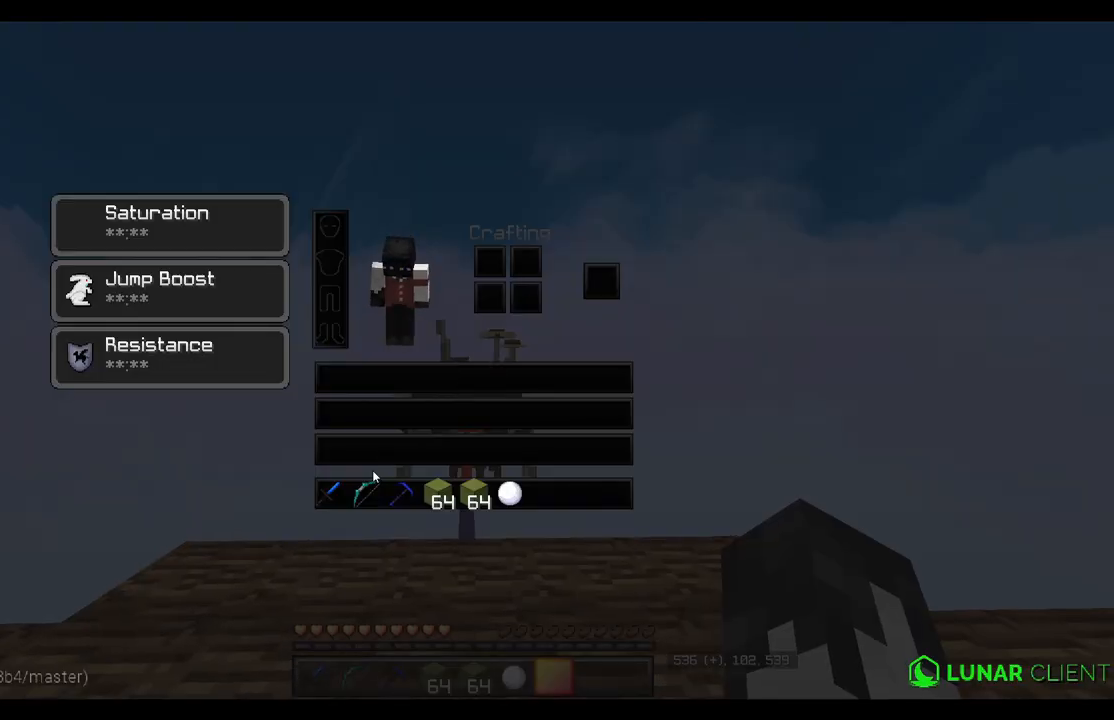
{"keys": [], "mouse": [], "events": []}
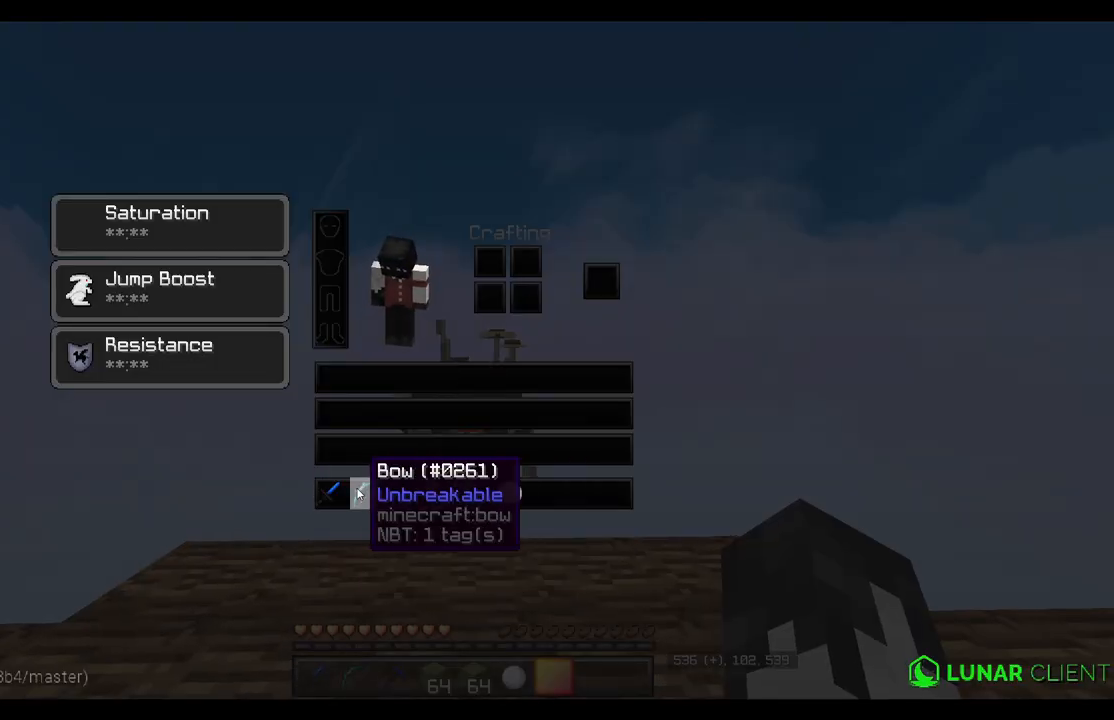
{"keys": [], "mouse": [], "events": []}
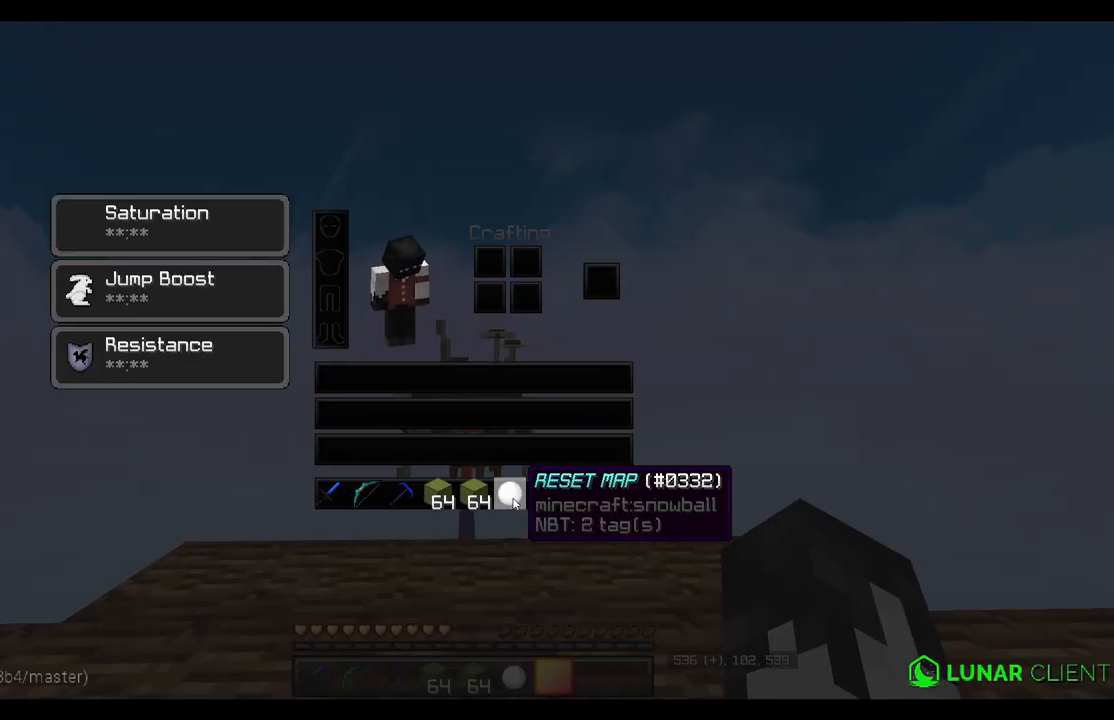
{"keys": [], "mouse": [], "events": []}
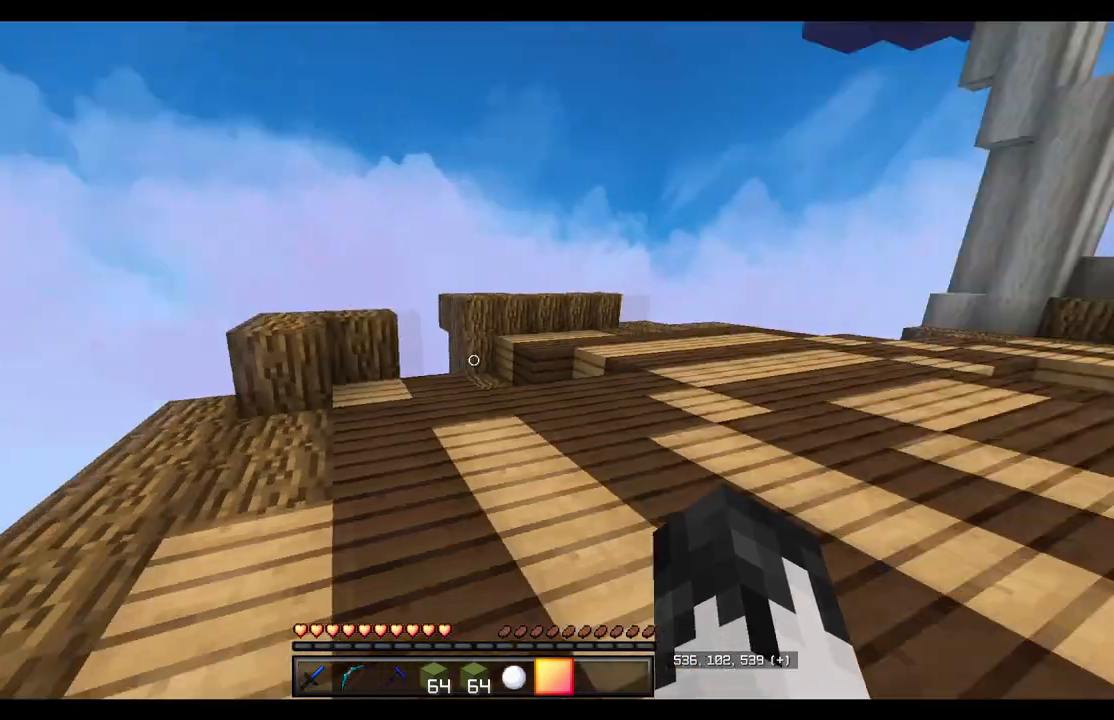
{"keys": ["w"], "mouse": [], "events": [[33, "w", "down"]]}
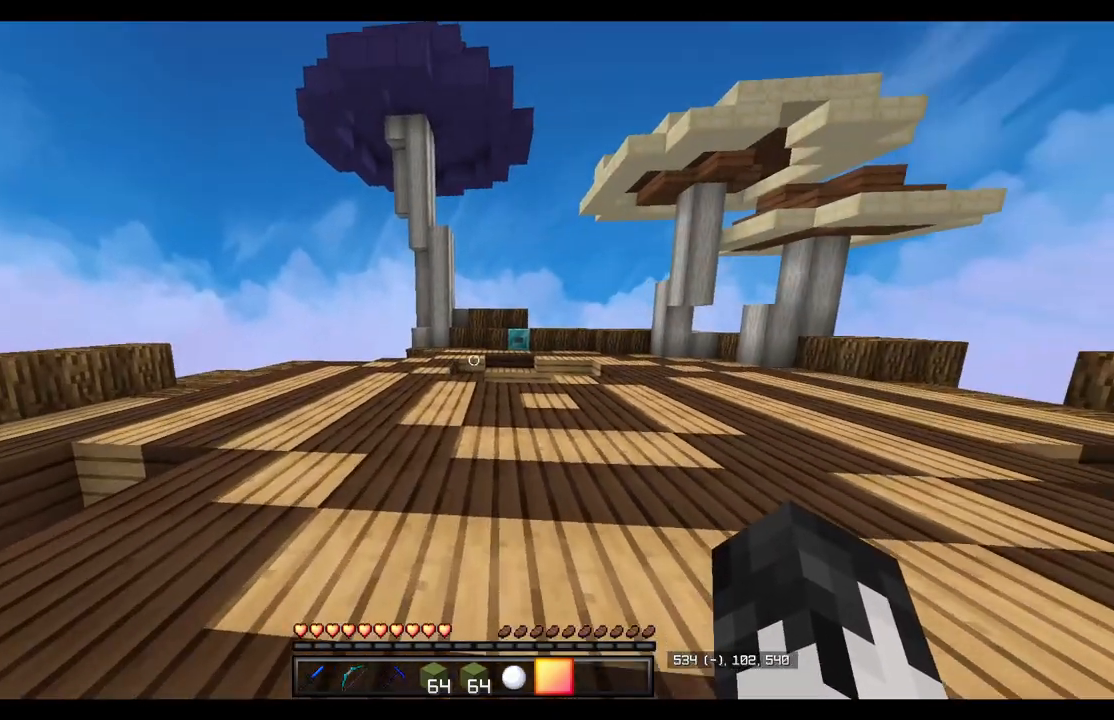
{"keys": ["w"], "mouse": ["left"], "events": [[433, "mouse_left", "down"]]}
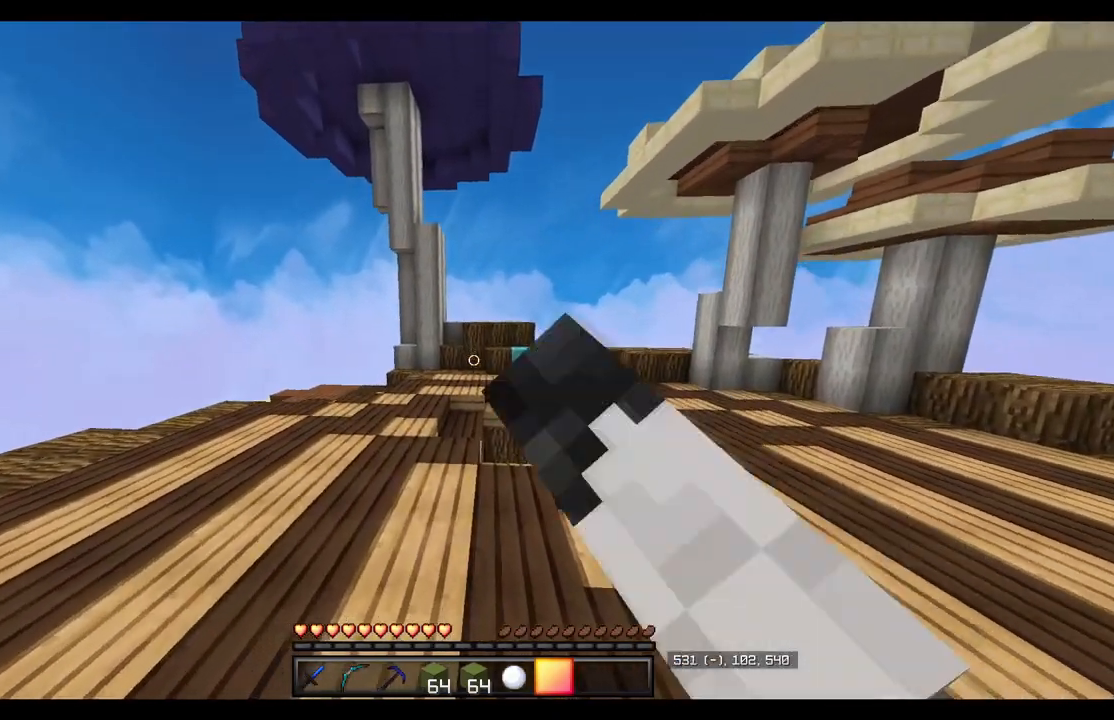
{"keys": ["a", "w"], "mouse": ["left"], "events": [[283, "a", "down"]]}
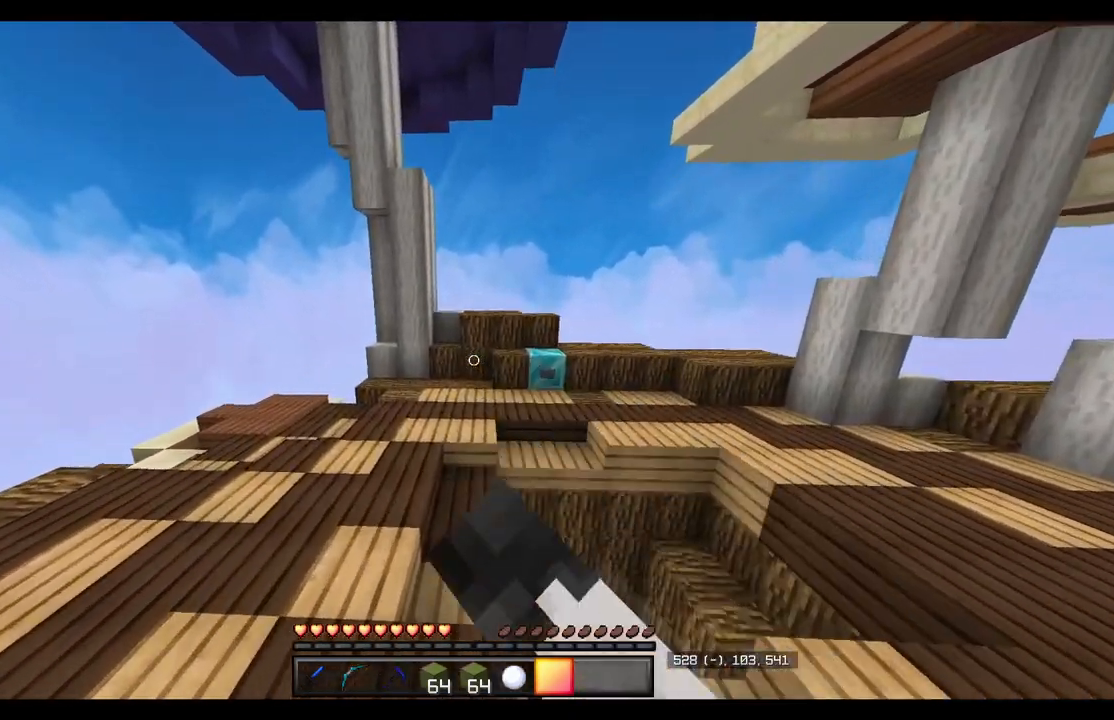
{"keys": ["w"], "mouse": [], "events": [[83, "a", "up"], [133, "mouse_left", "up"]]}
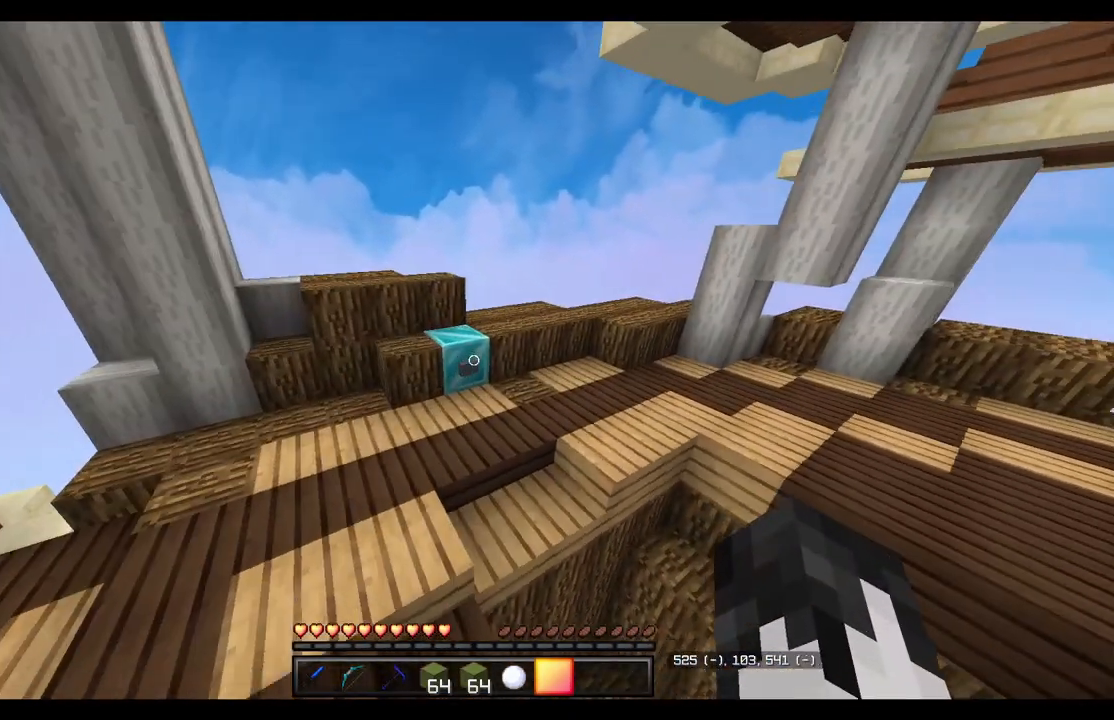
{"keys": [], "mouse": ["right"], "events": [[133, "w", "up"], [383, "mouse_right", "down"]]}
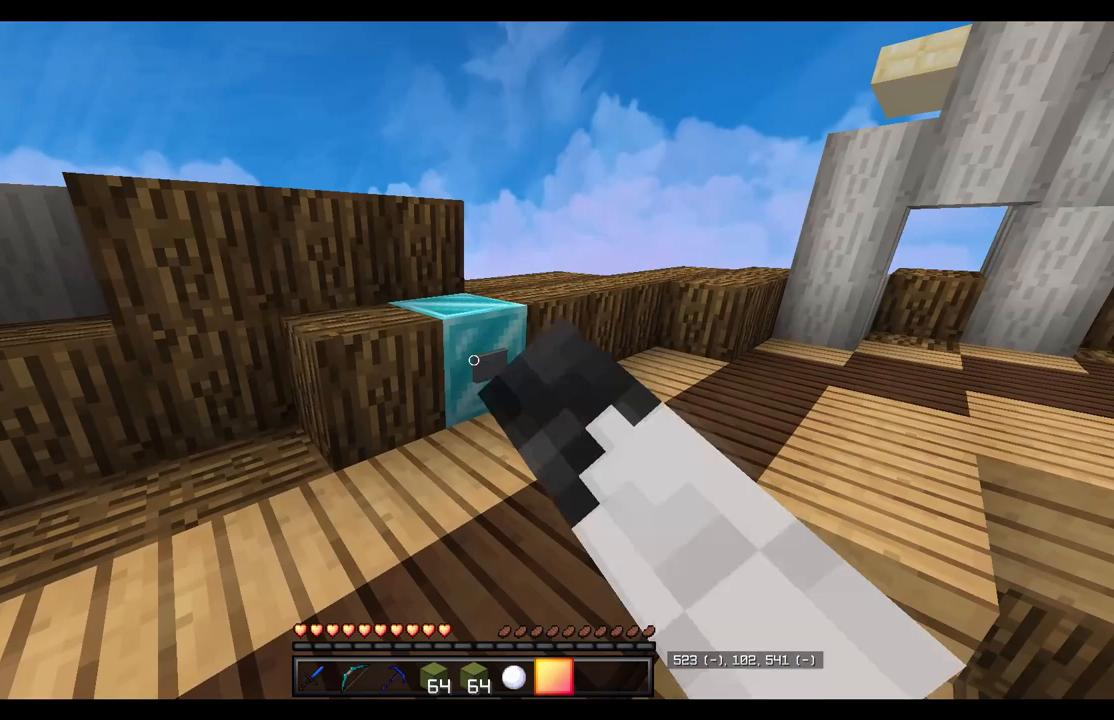
{"keys": [], "mouse": [], "events": [[17, "mouse_right", "up"]]}
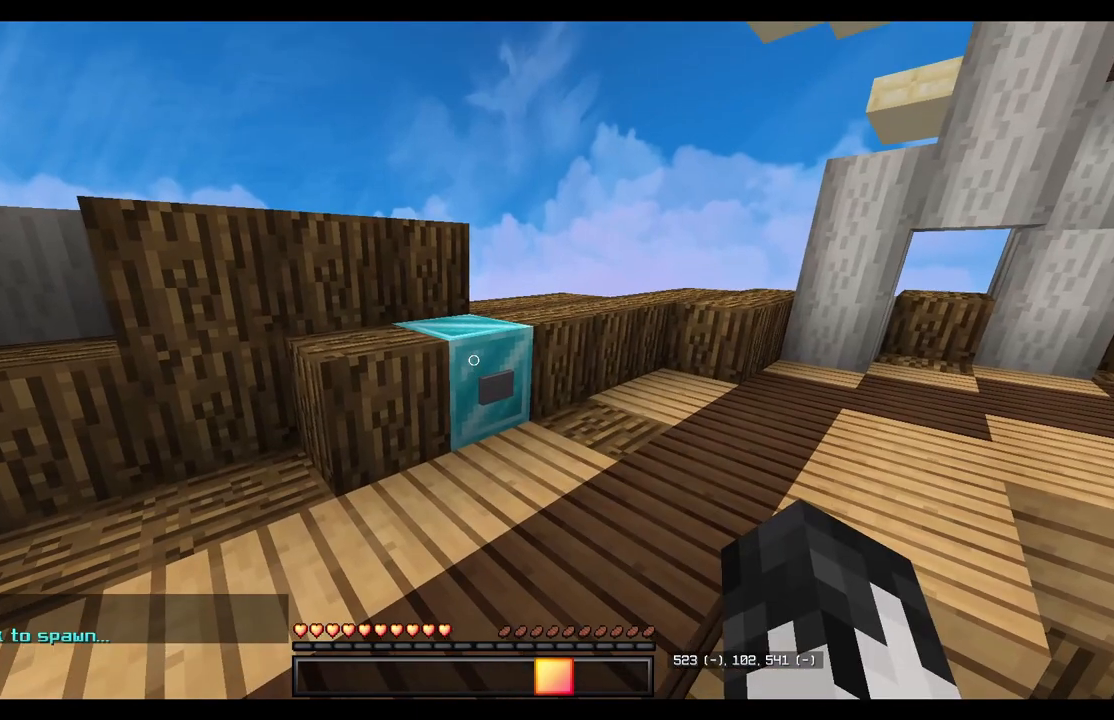
{"keys": [], "mouse": [], "events": []}
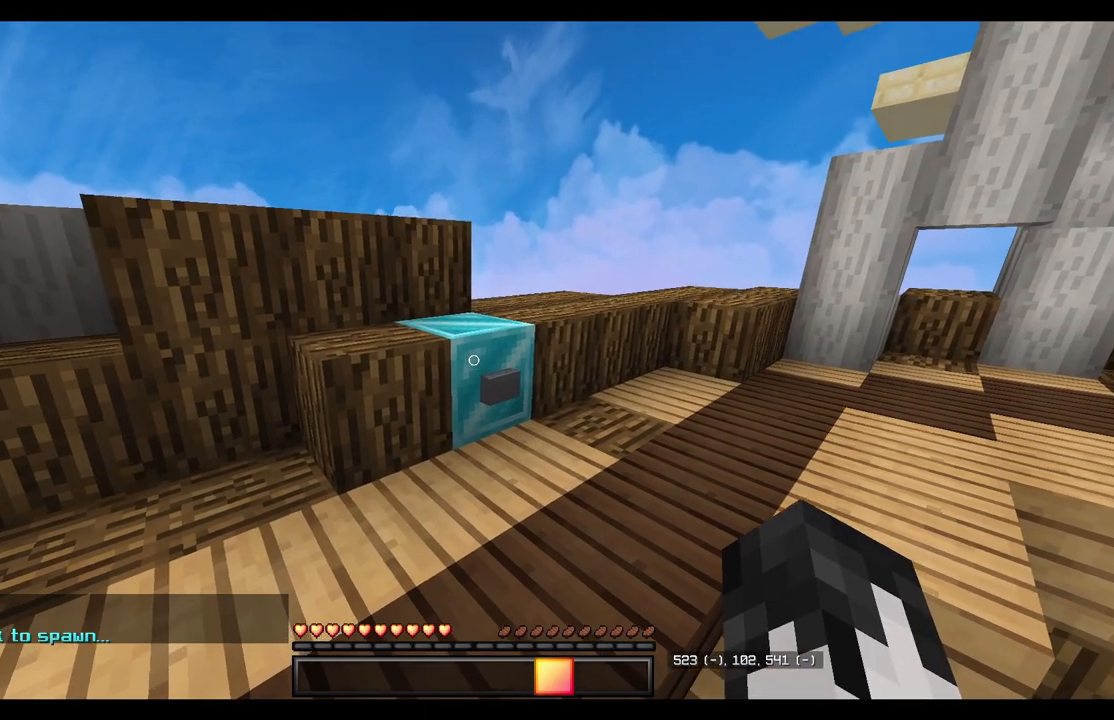
{"keys": [], "mouse": [], "events": []}
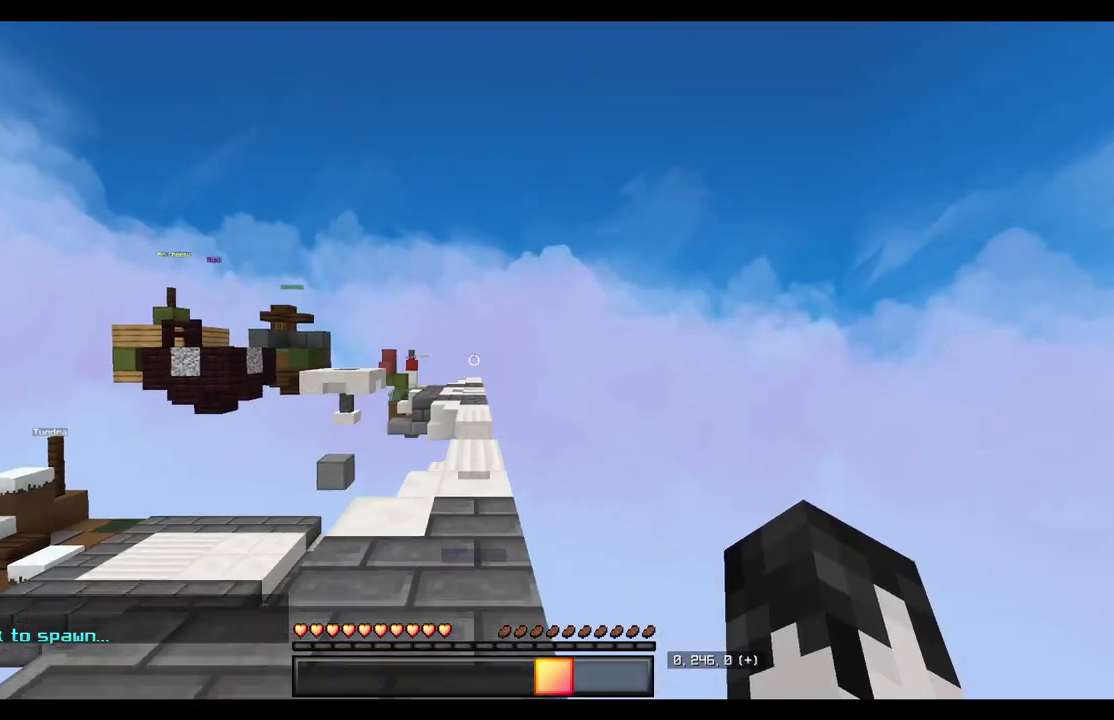
{"keys": [], "mouse": [], "events": []}
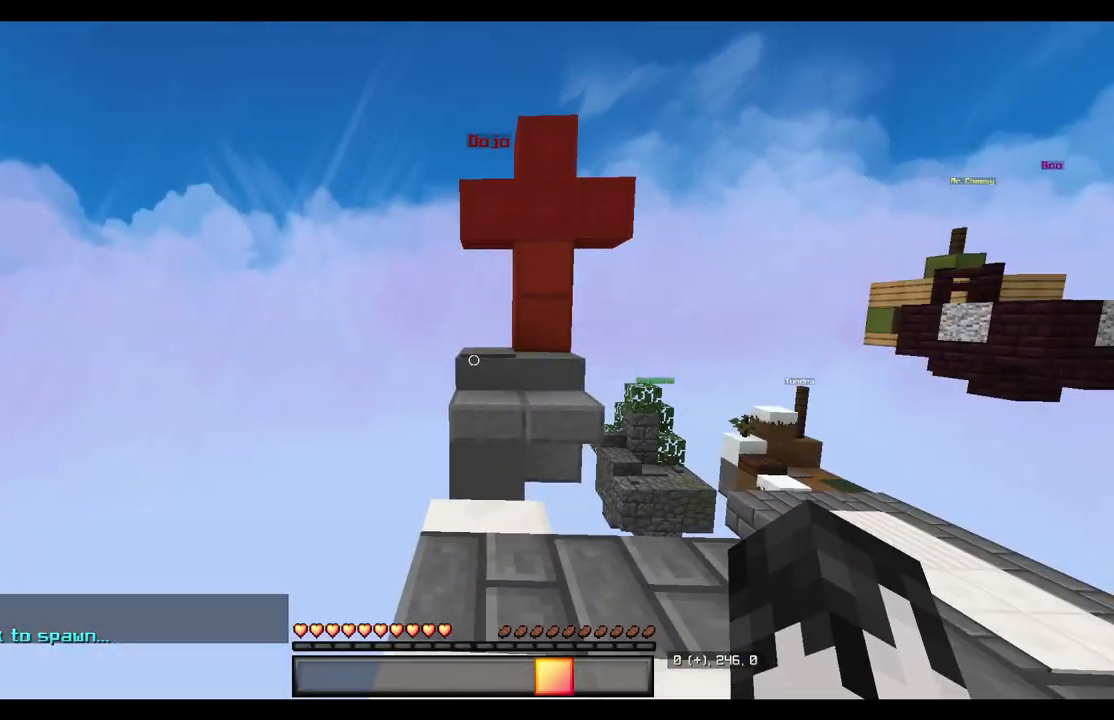
{"keys": [], "mouse": [], "events": []}
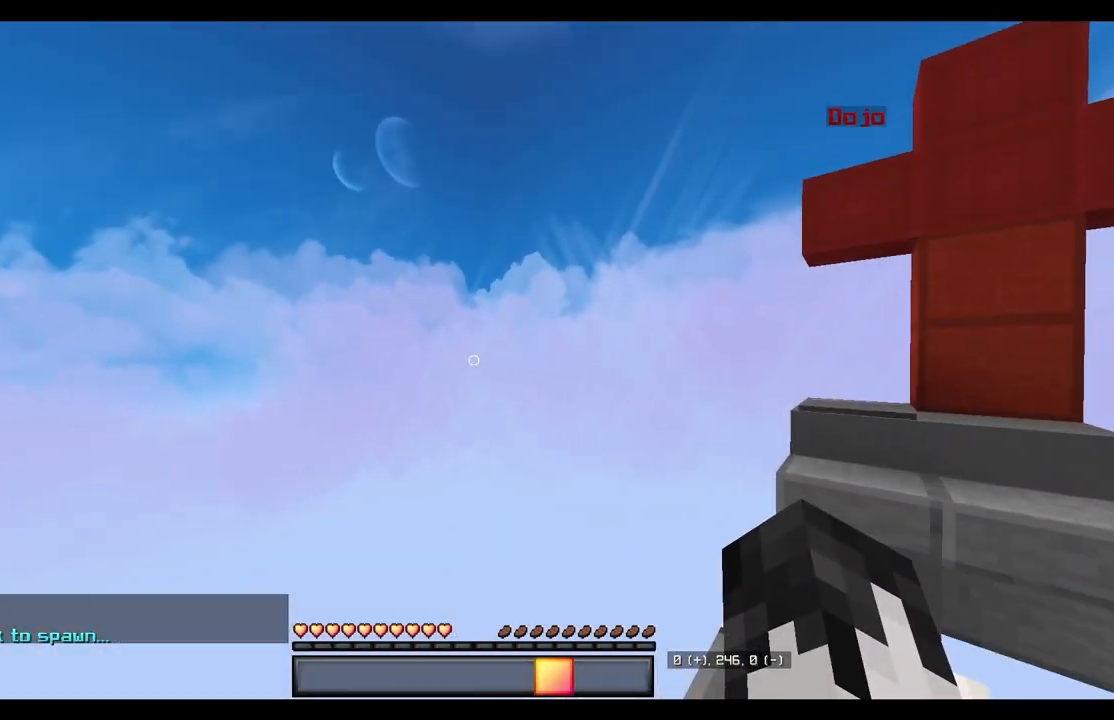
{"keys": ["a", "w"], "mouse": [], "events": [[233, "w", "down"], [350, "a", "down"]]}
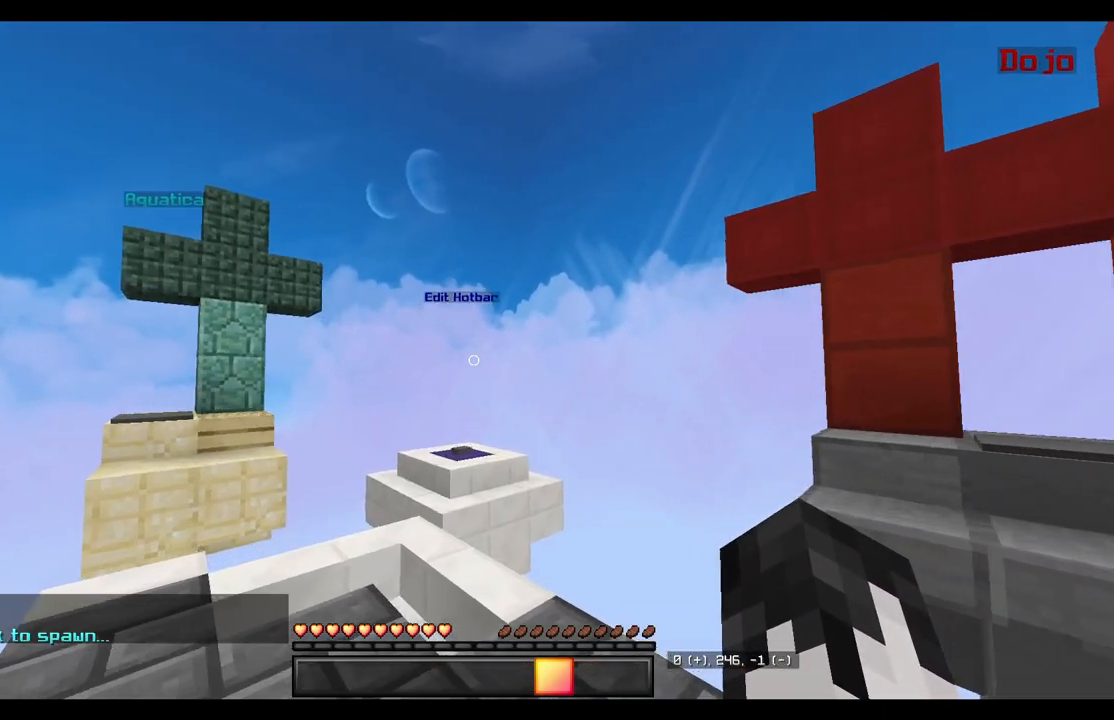
{"keys": [], "mouse": [], "events": [[67, "a", "up"], [267, "a", "down"], [467, "a", "up"], [483, "w", "up"]]}
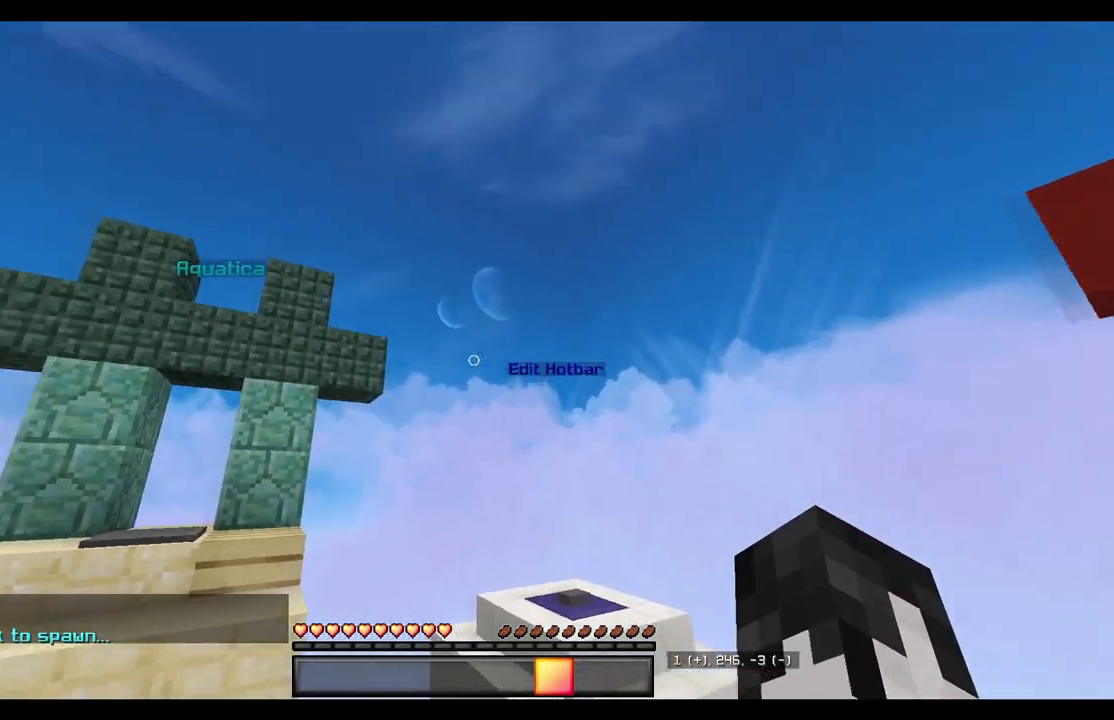
{"keys": [], "mouse": [], "events": [[100, "a", "down"], [183, "s", "down"], [283, "a", "up"], [367, "s", "up"]]}
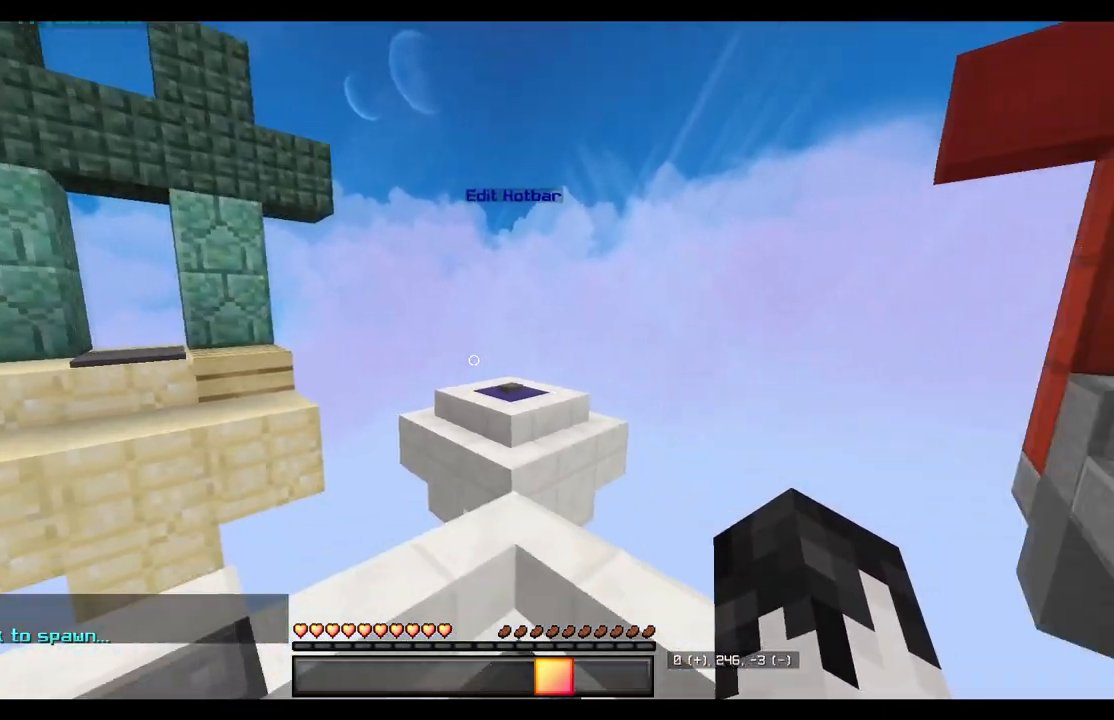
{"keys": ["w"], "mouse": [], "events": [[83, "w", "down"]]}
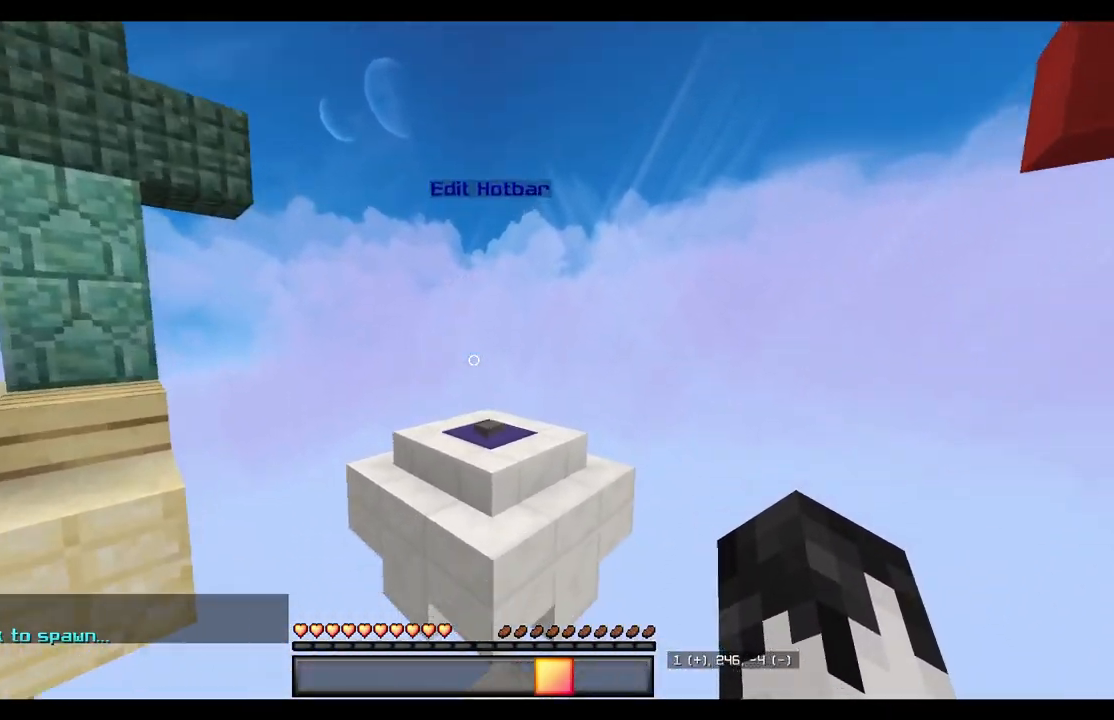
{"keys": [], "mouse": [], "events": [[400, "w", "up"]]}
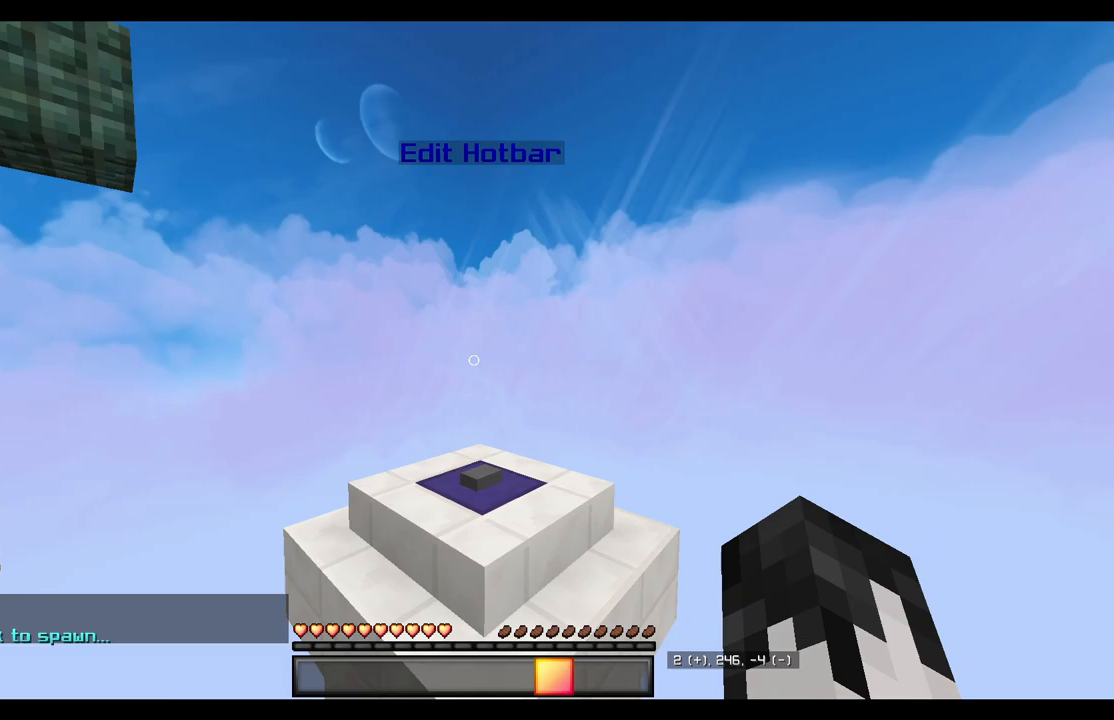
{"keys": [], "mouse": [], "events": []}
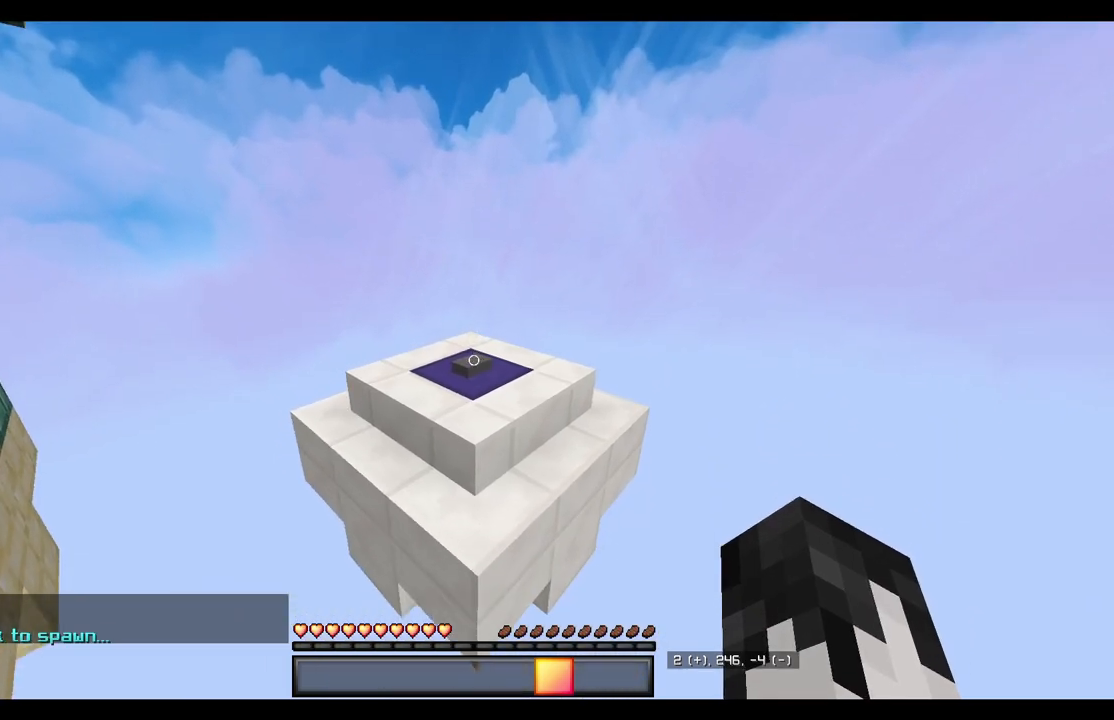
{"keys": [], "mouse": [], "events": [[200, "mouse_right", "down"], [317, "mouse_right", "up"]]}
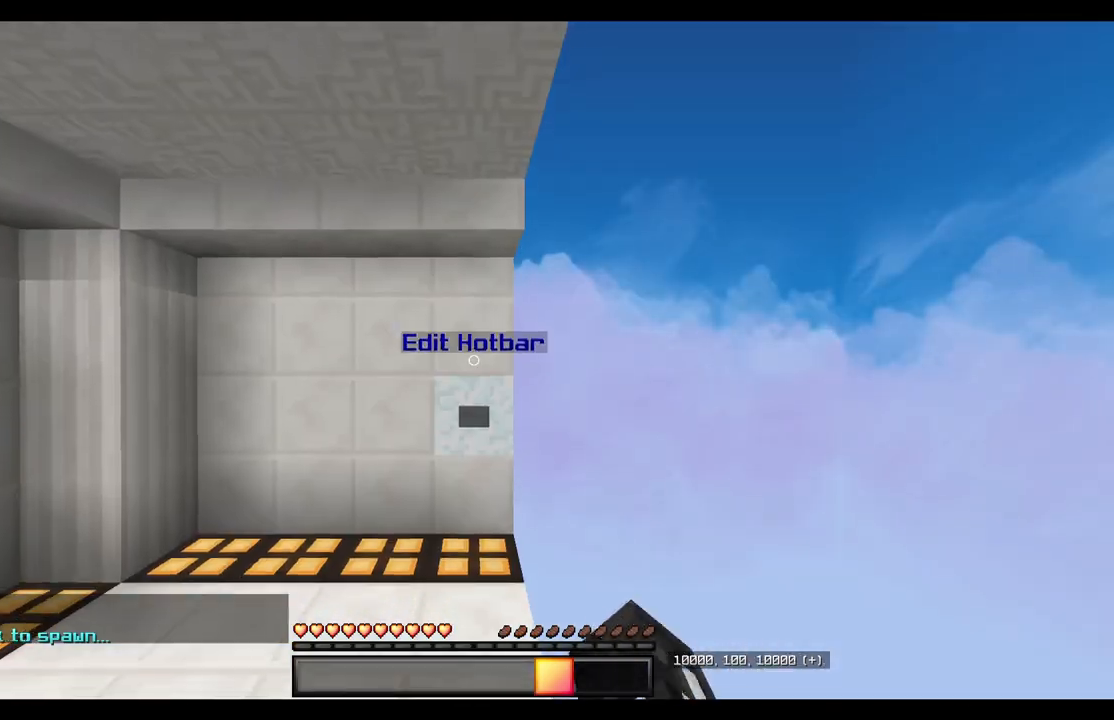
{"keys": ["w"], "mouse": ["right"], "events": [[367, "w", "down"], [433, "mouse_right", "down"]]}
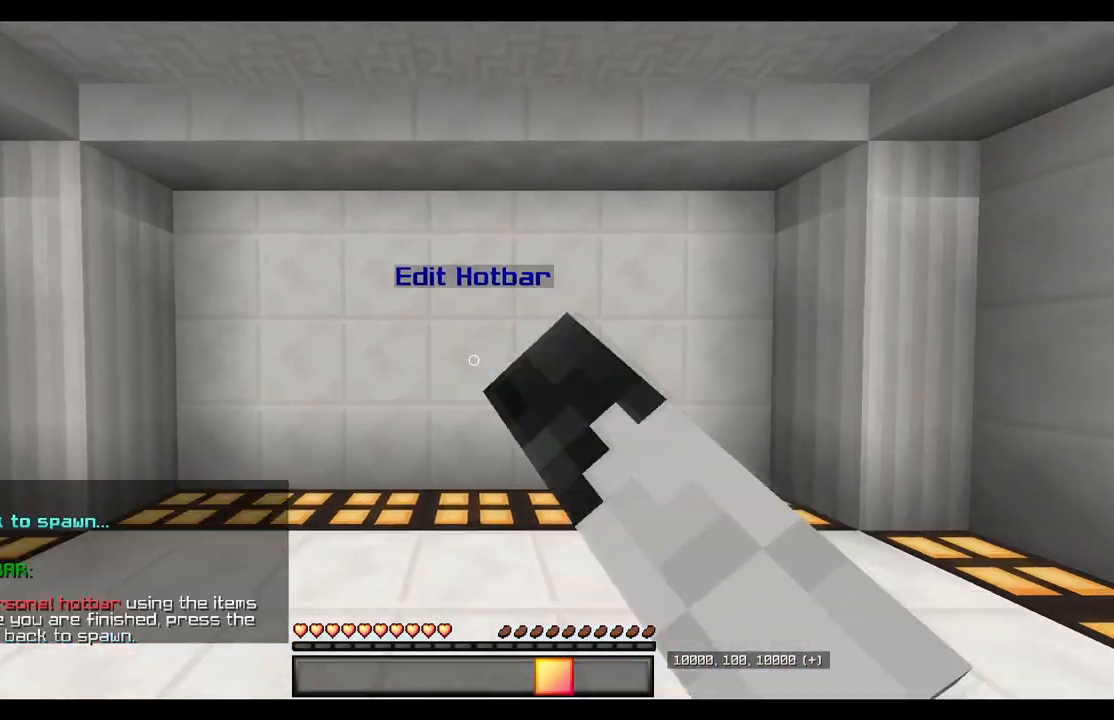
{"keys": [], "mouse": [], "events": [[50, "mouse_right", "up"], [117, "w", "up"]]}